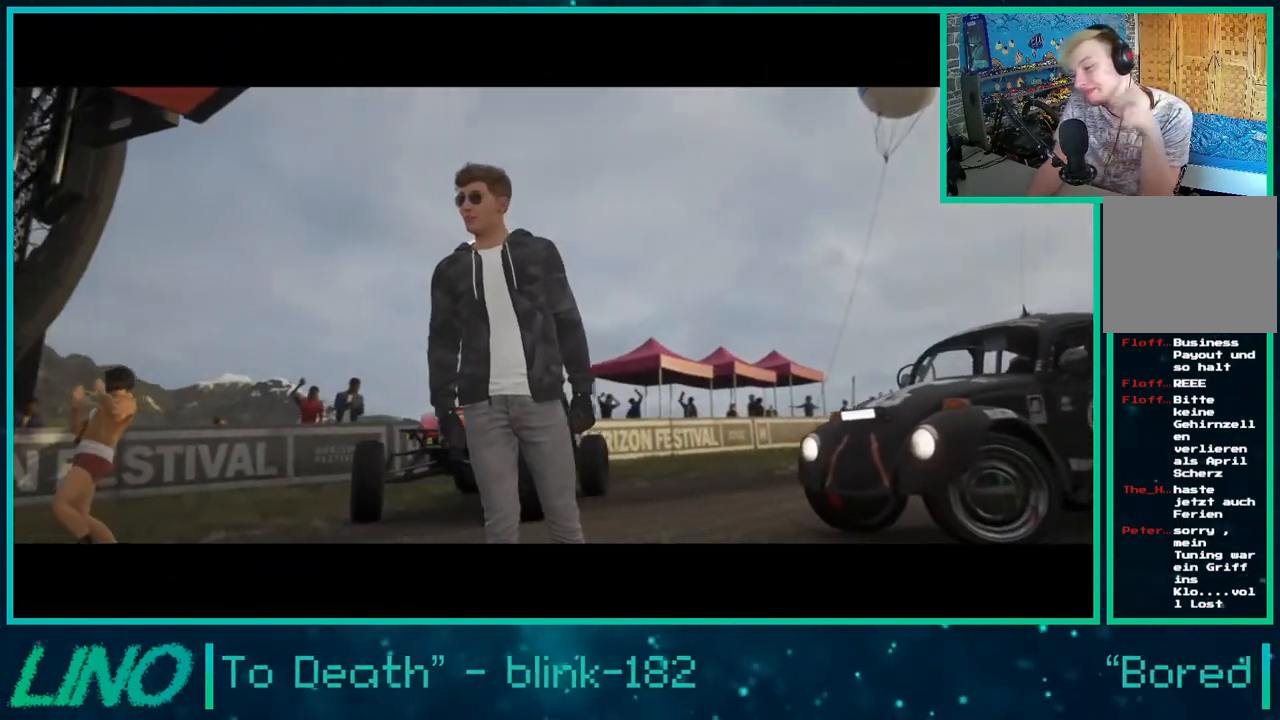
Gameplay with a controller (Xbox layout); each line is a JSON object with the inputs held at the frame after it. "events" lists button and stick changes between this image and that frame as [ms after this image, input, new state], when the widget could be followed in between. Not read: L1 R1.
{"buttons": ["R2"], "left_stick": "center", "right_stick": "center", "events": []}
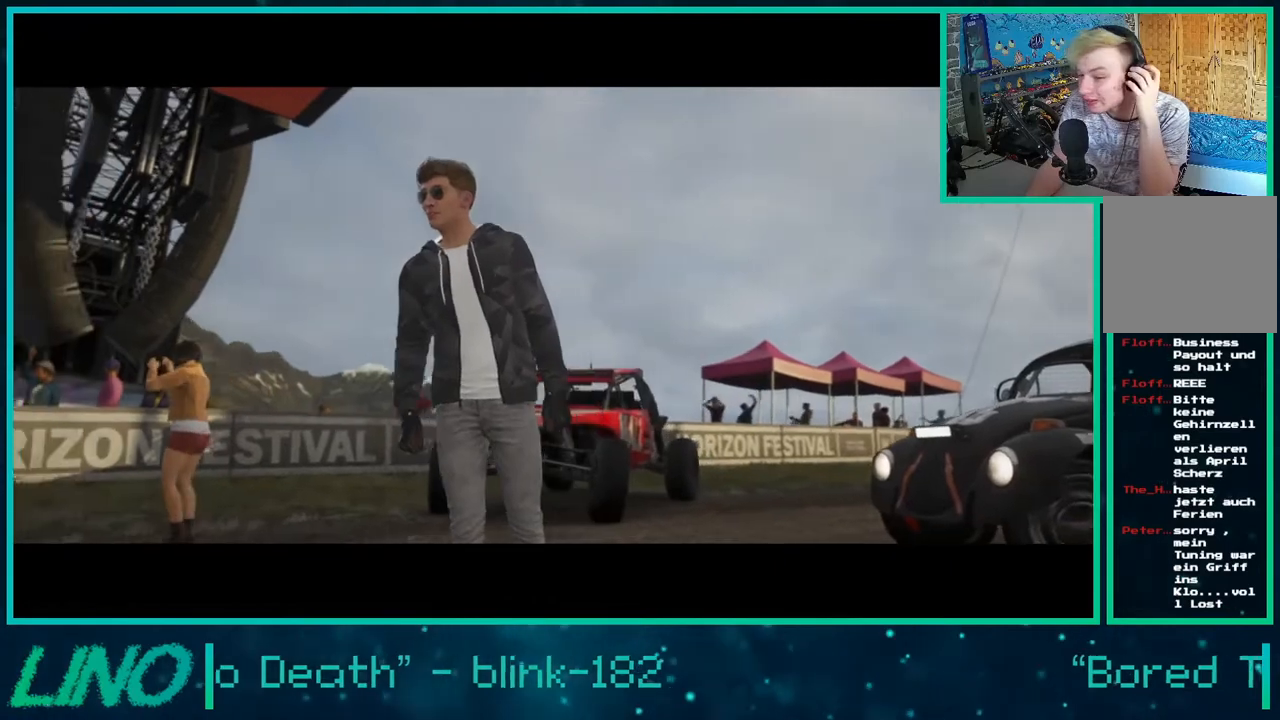
{"buttons": ["R2"], "left_stick": "center", "right_stick": "center", "events": []}
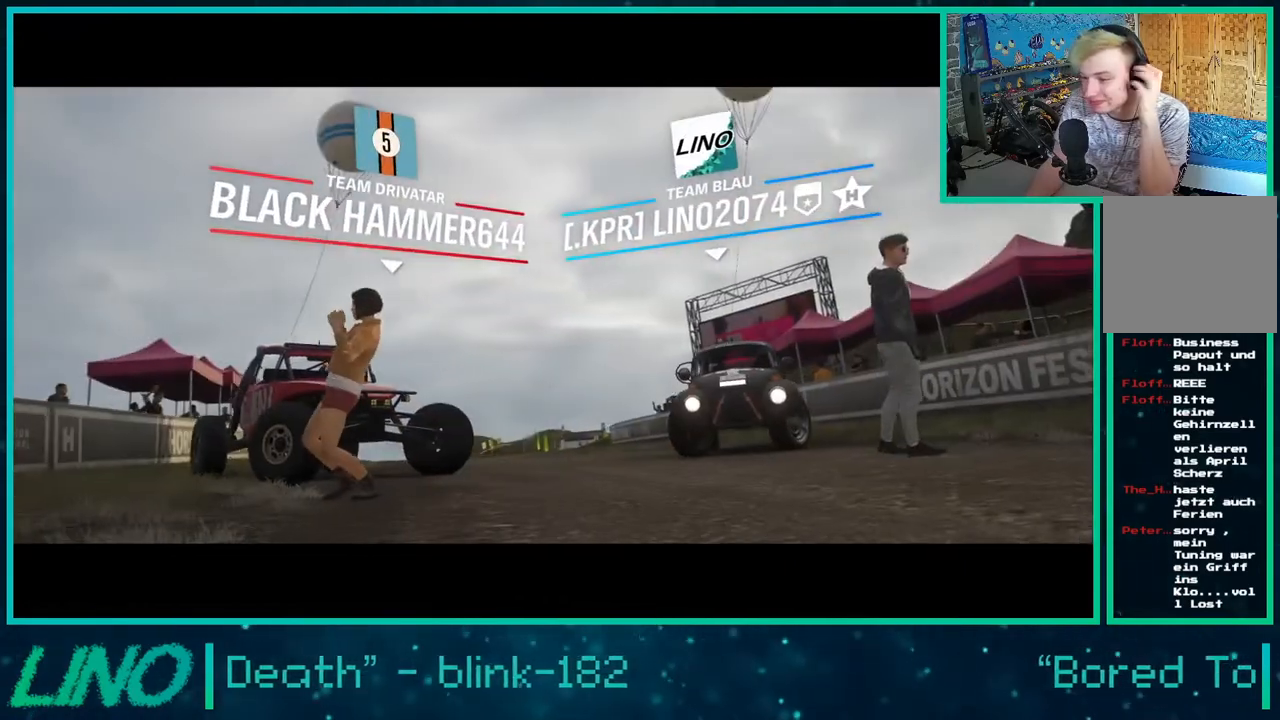
{"buttons": ["R2"], "left_stick": "center", "right_stick": "center", "events": []}
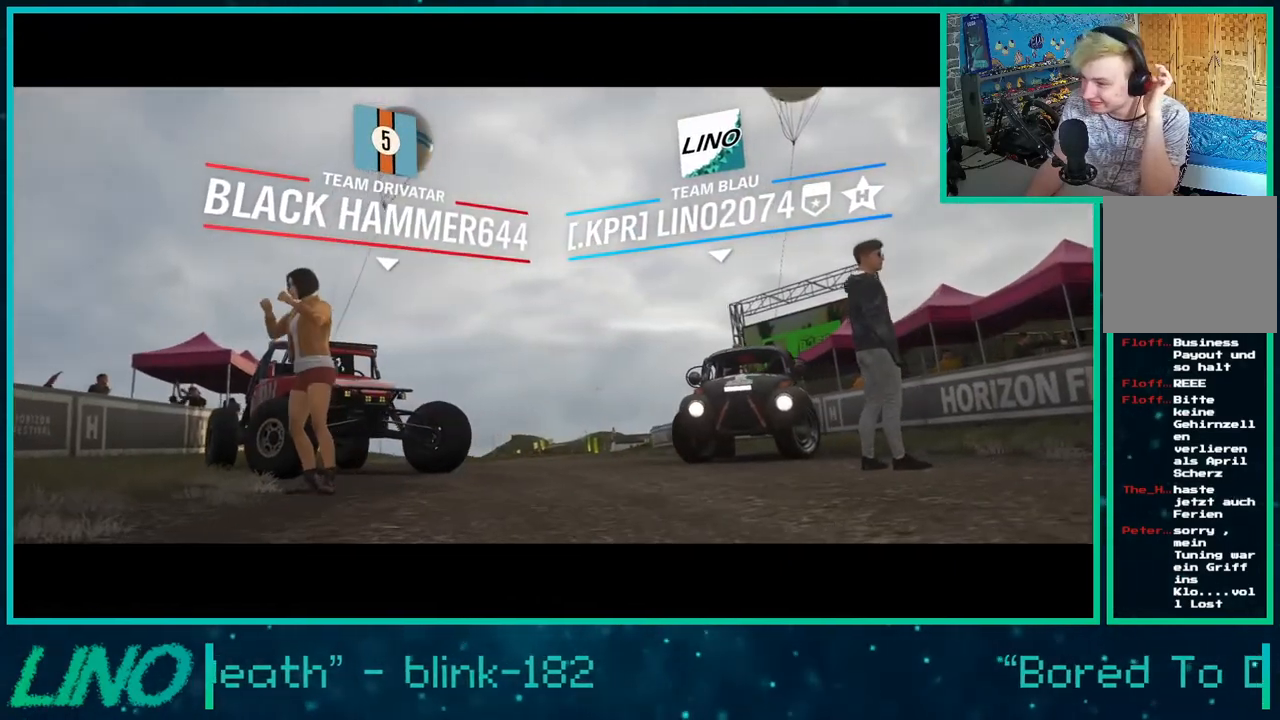
{"buttons": ["R2"], "left_stick": "center", "right_stick": "center", "events": []}
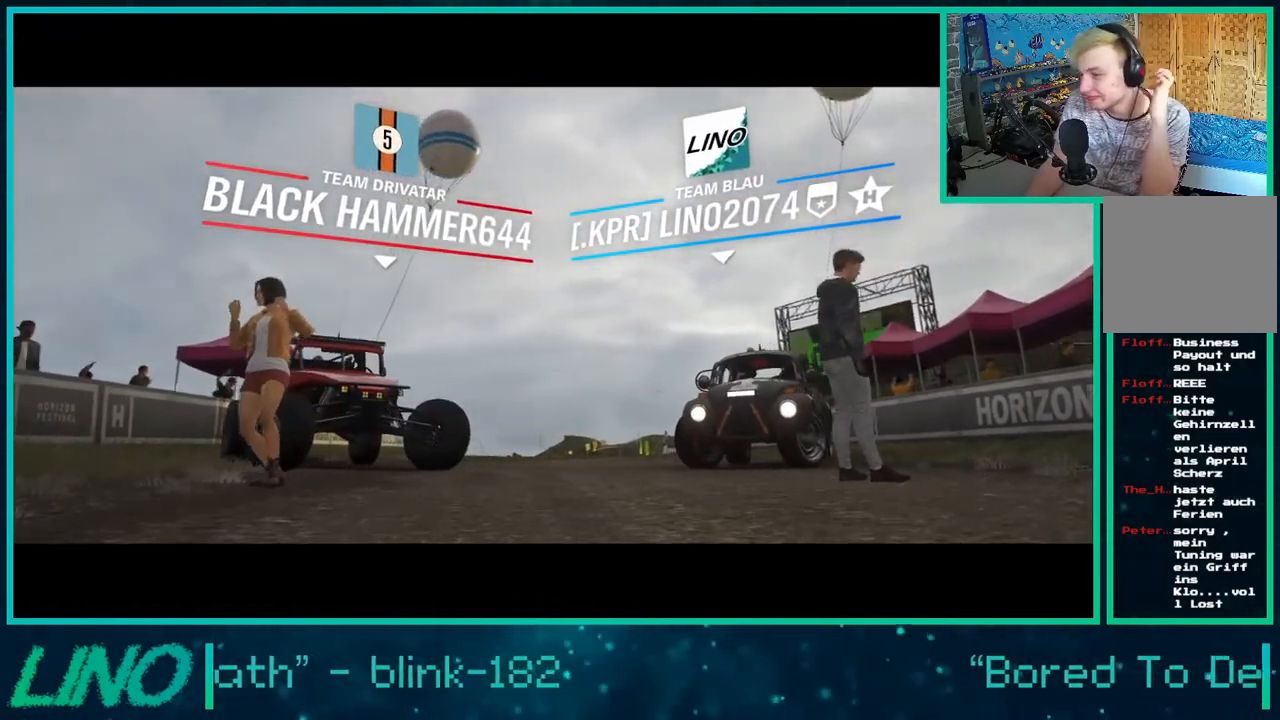
{"buttons": ["R2"], "left_stick": "center", "right_stick": "center", "events": []}
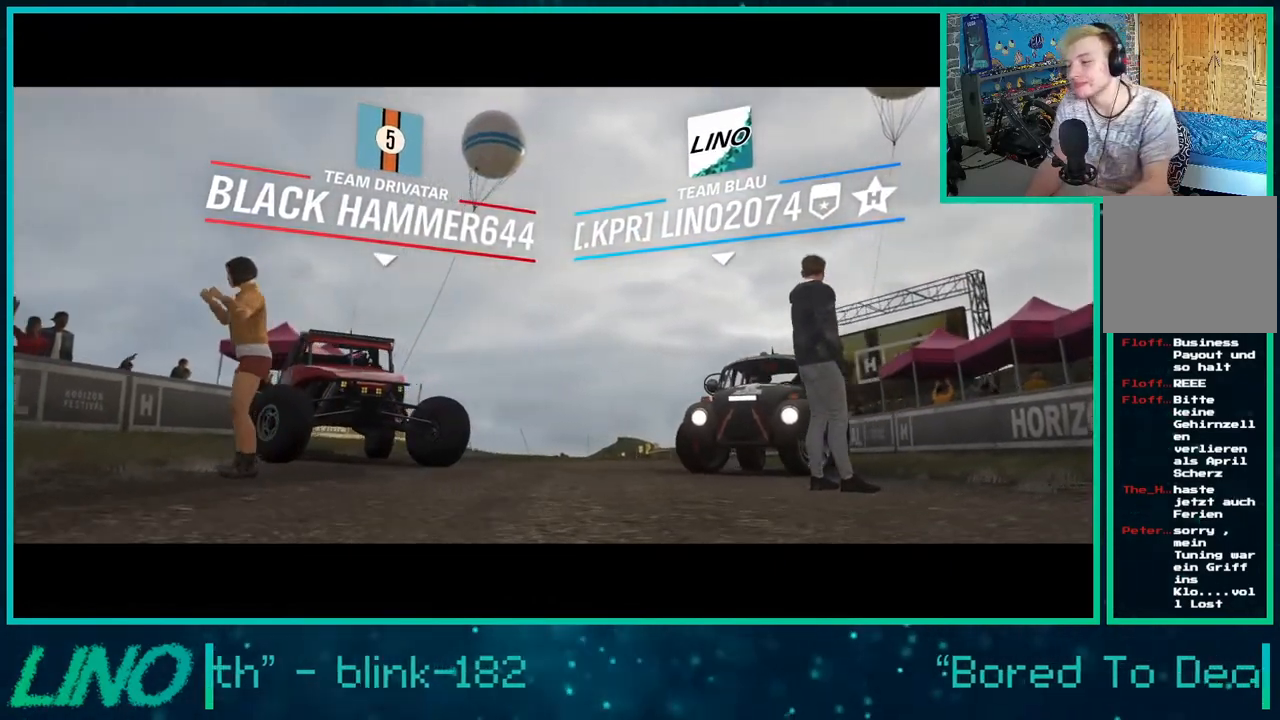
{"buttons": ["R2"], "left_stick": "center", "right_stick": "center", "events": []}
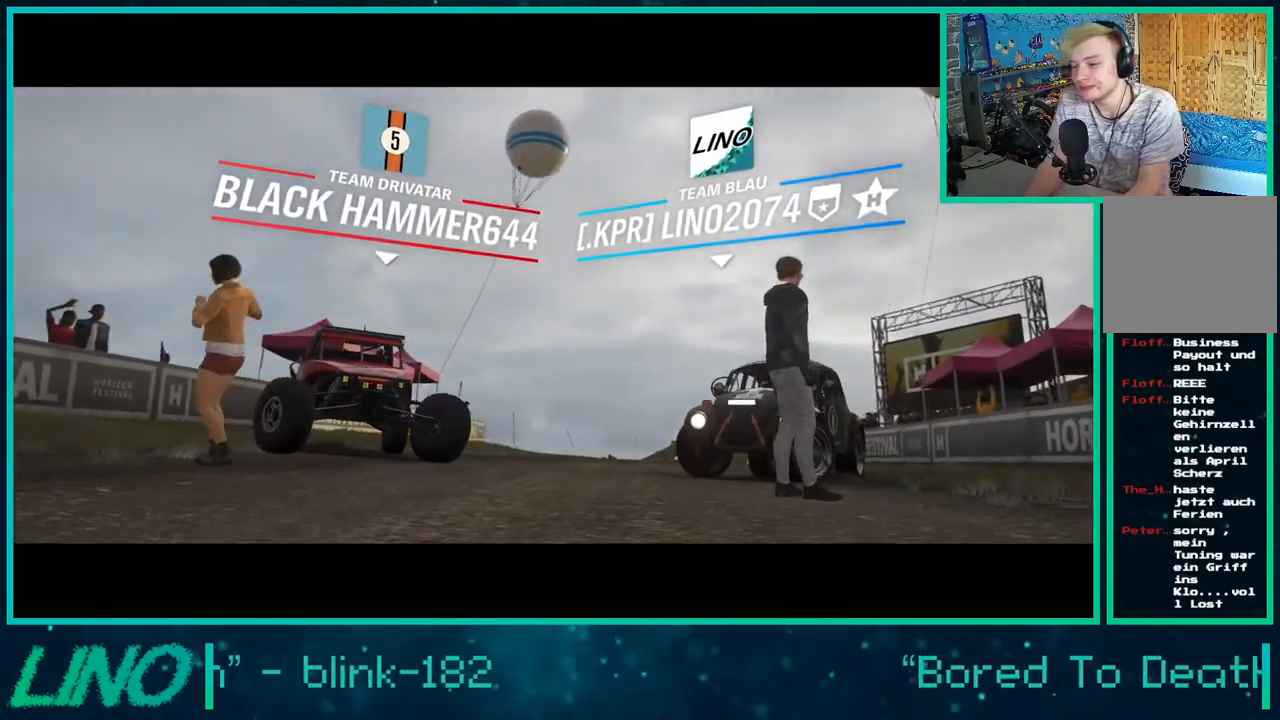
{"buttons": ["R2"], "left_stick": "center", "right_stick": "center", "events": []}
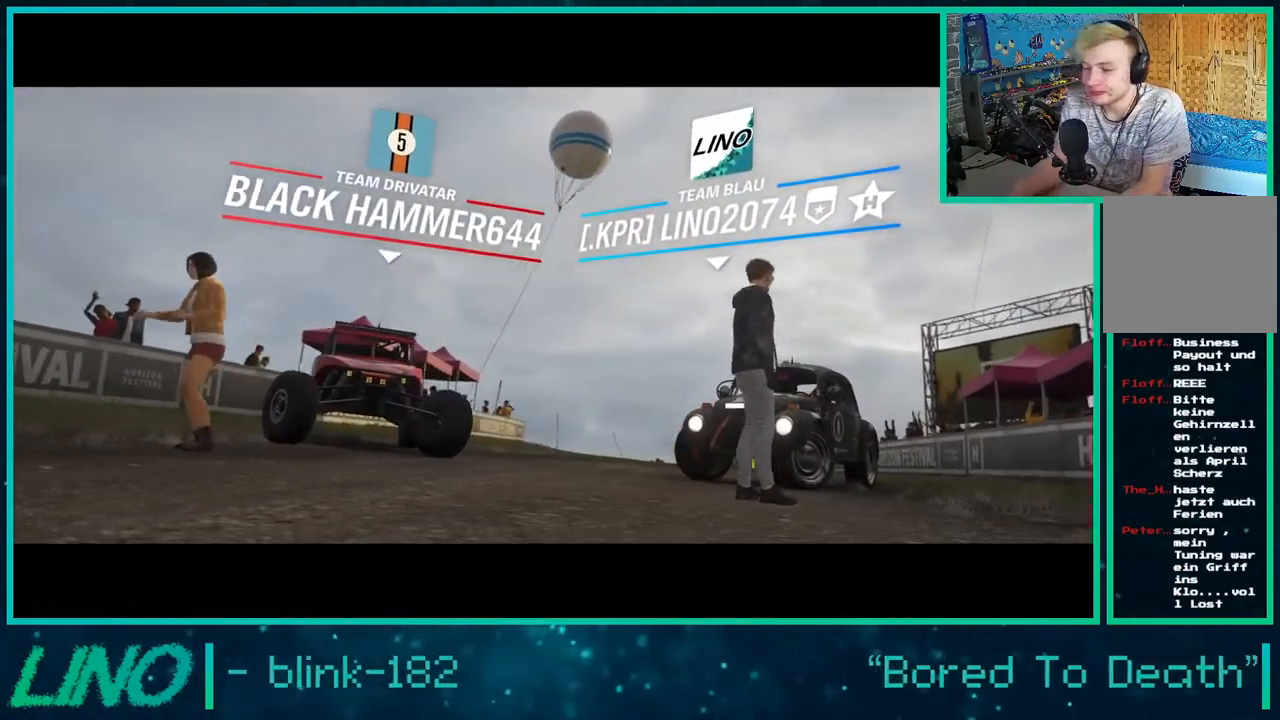
{"buttons": ["R2"], "left_stick": "center", "right_stick": "center", "events": []}
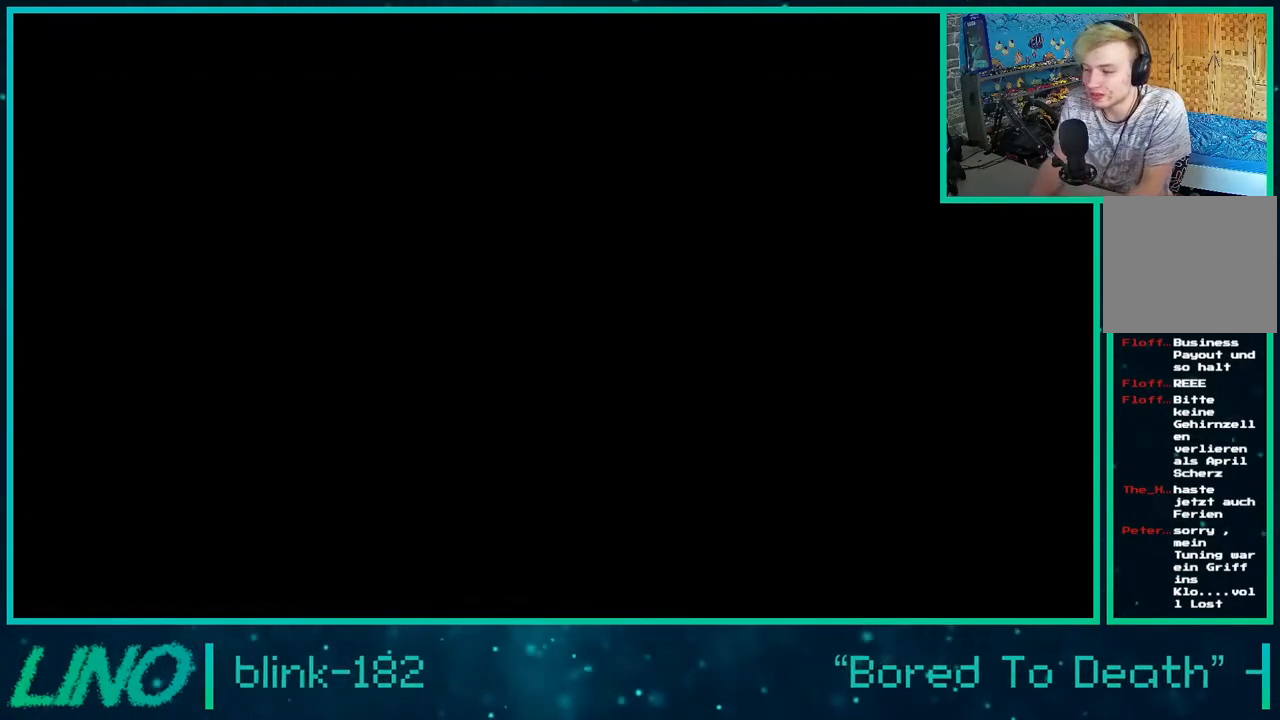
{"buttons": ["R2"], "left_stick": "center", "right_stick": "center", "events": []}
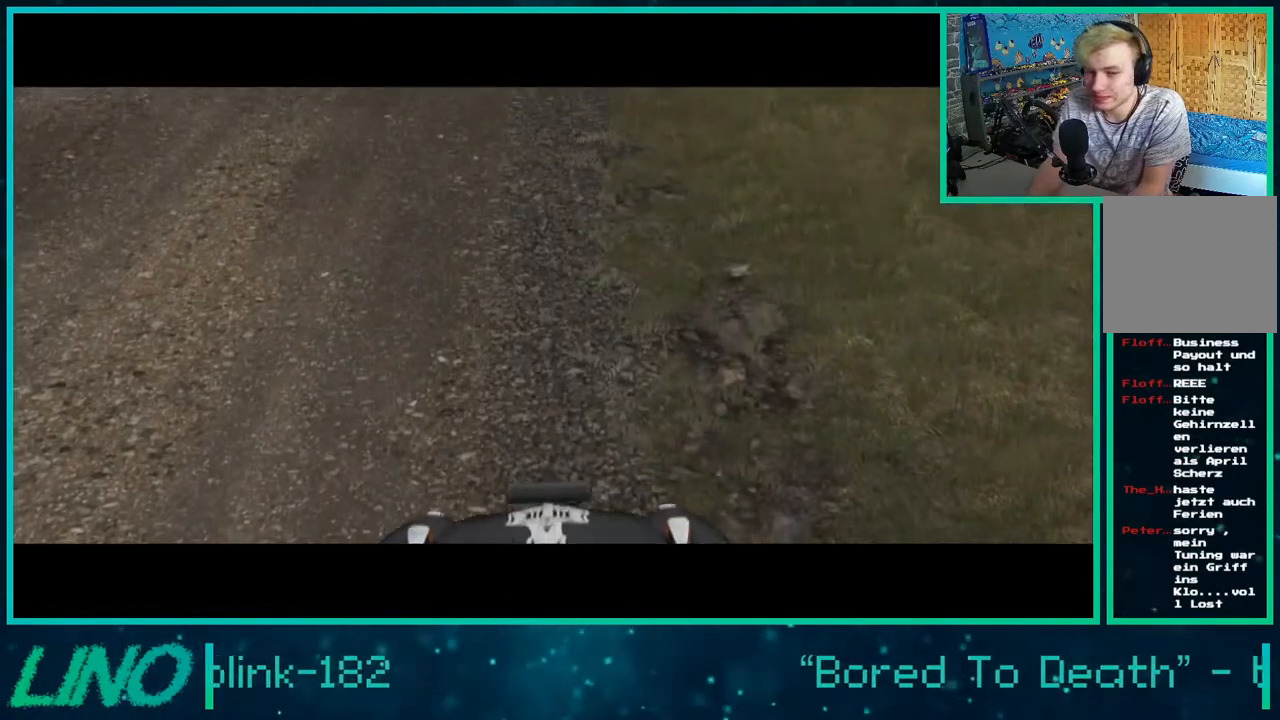
{"buttons": ["R2"], "left_stick": "center", "right_stick": "center", "events": []}
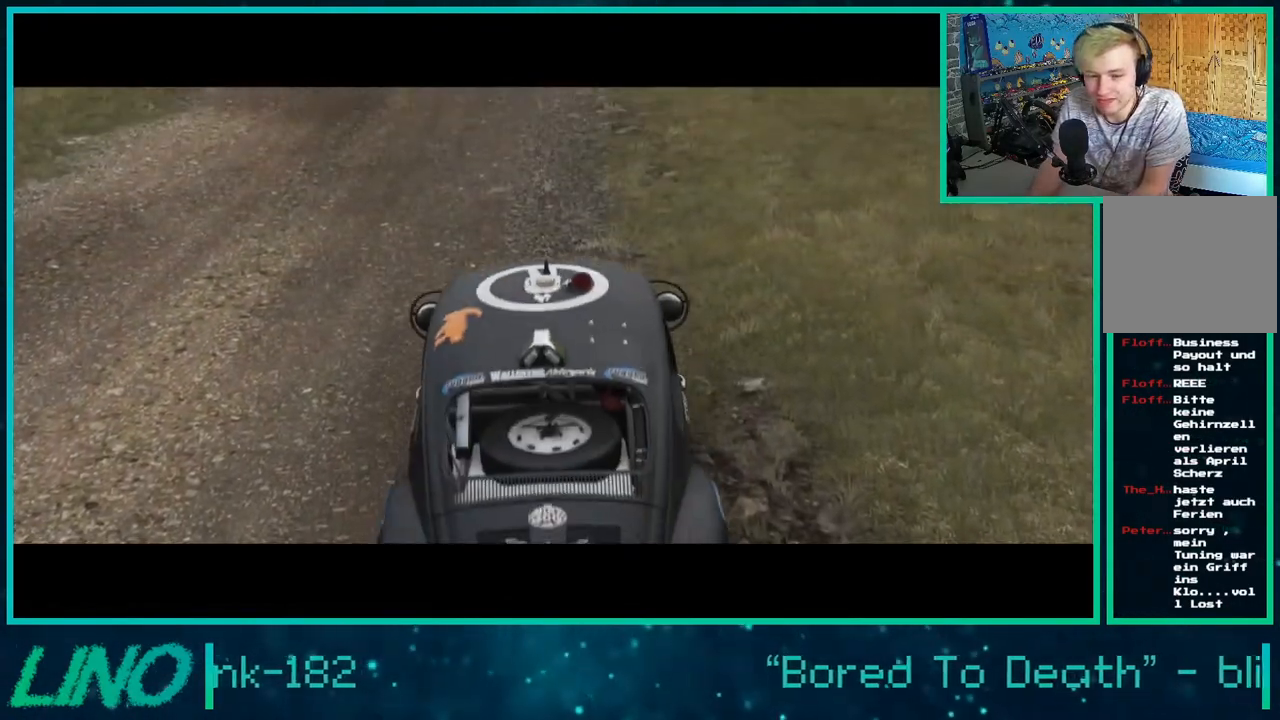
{"buttons": ["R2"], "left_stick": "center", "right_stick": "center", "events": []}
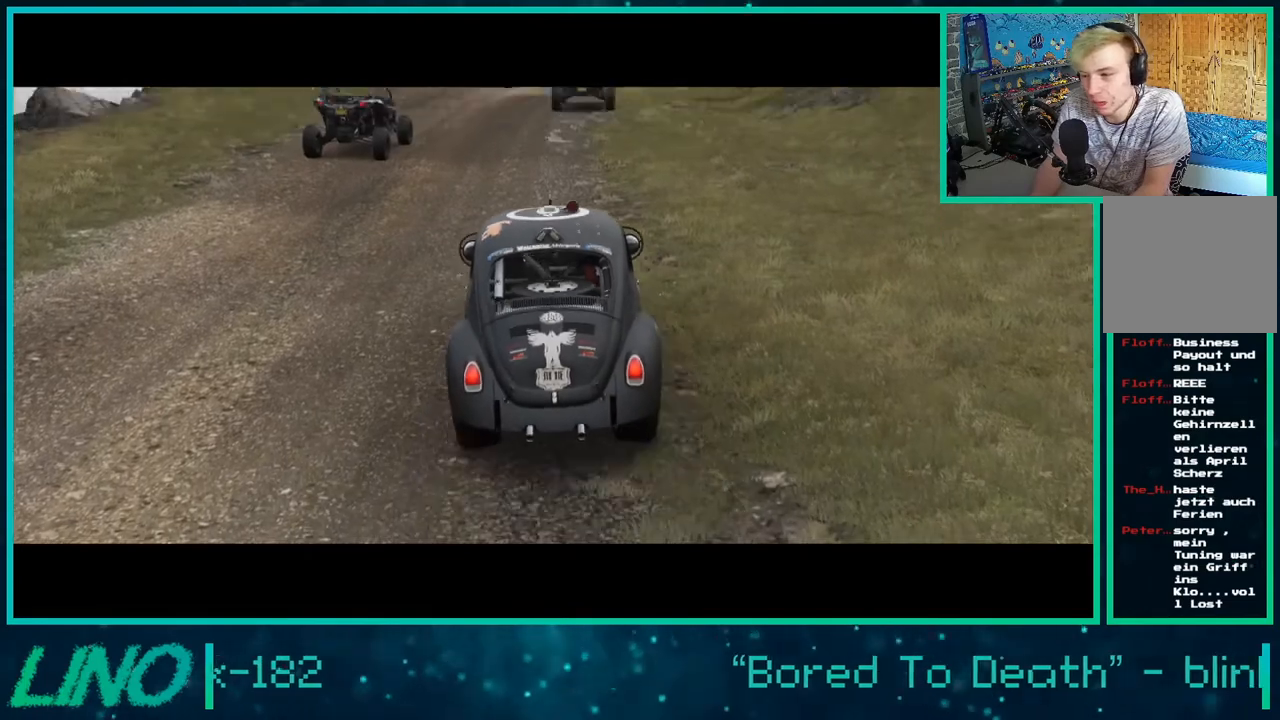
{"buttons": ["R2"], "left_stick": "center", "right_stick": "center", "events": []}
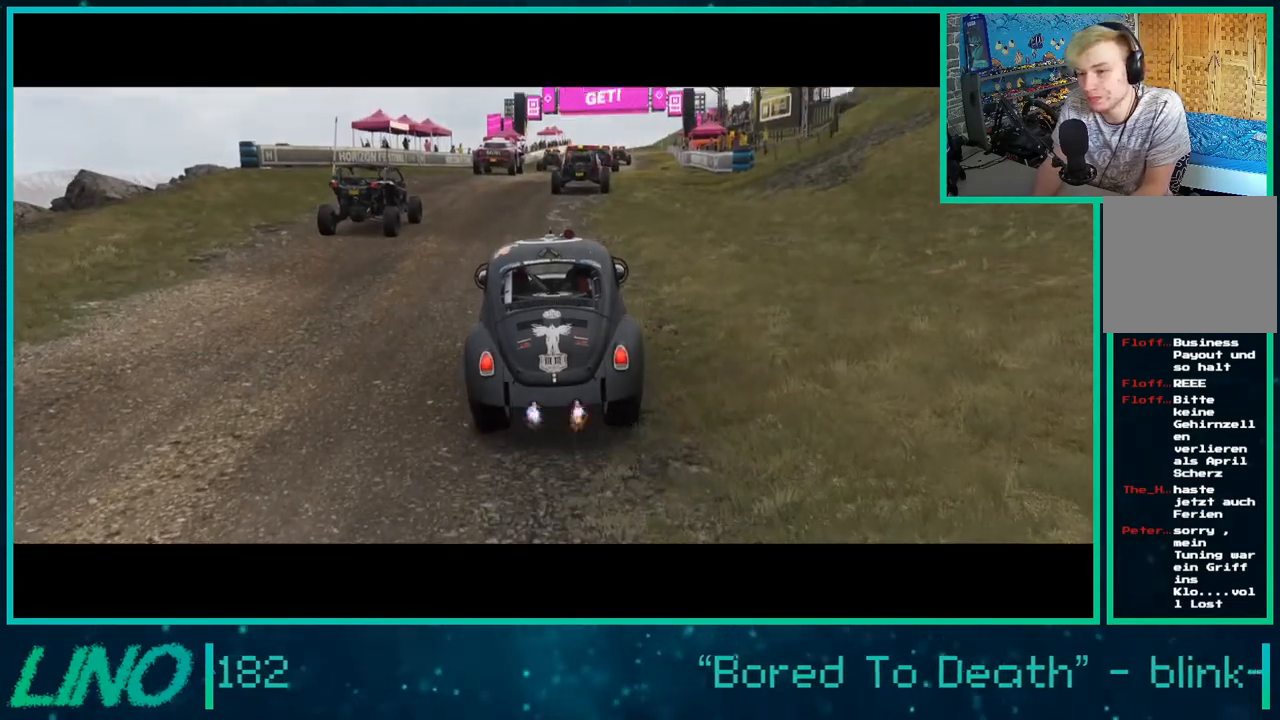
{"buttons": ["R2"], "left_stick": "center", "right_stick": "center", "events": []}
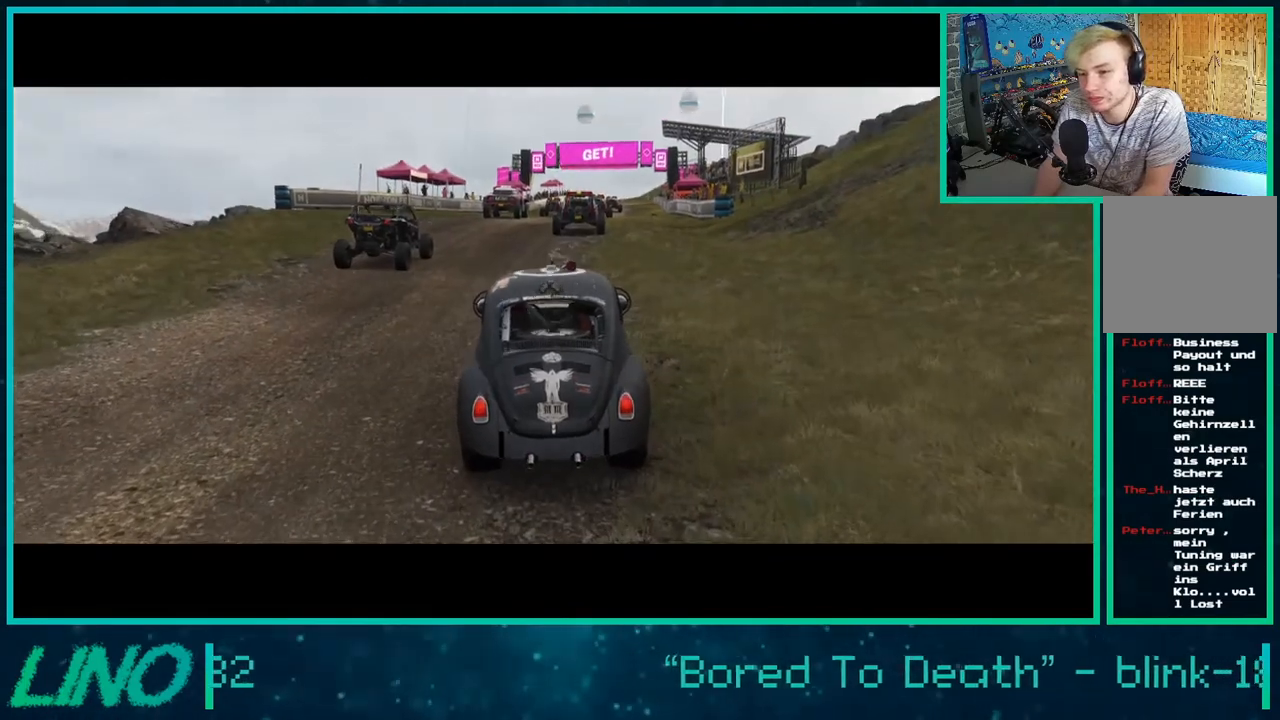
{"buttons": ["R2"], "left_stick": "center", "right_stick": "center", "events": []}
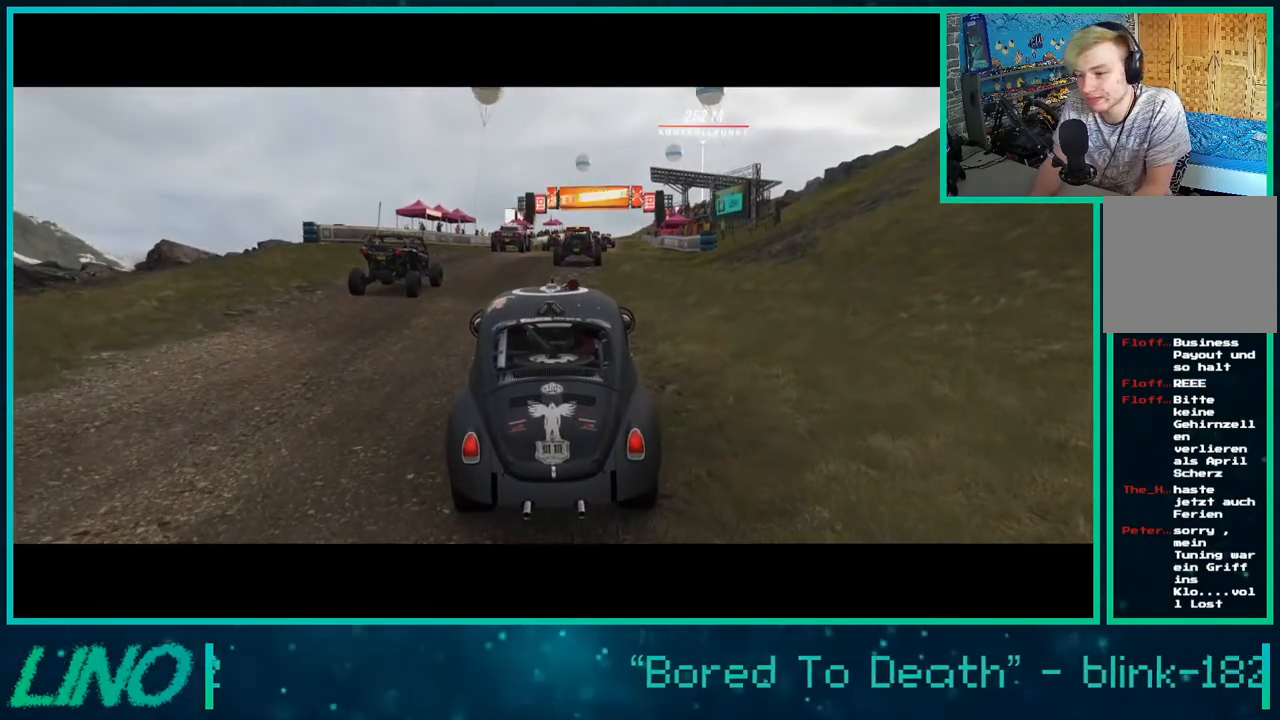
{"buttons": ["R2"], "left_stick": "center", "right_stick": "center", "events": []}
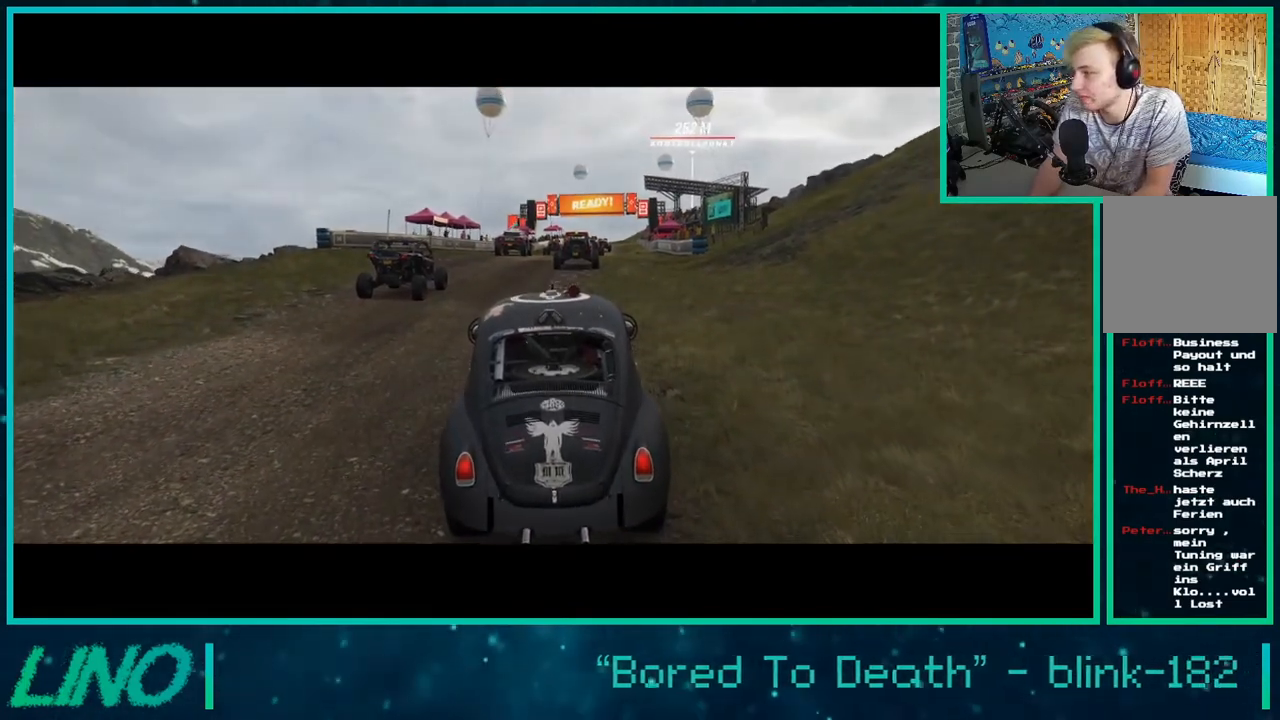
{"buttons": ["R2"], "left_stick": "center", "right_stick": "center", "events": []}
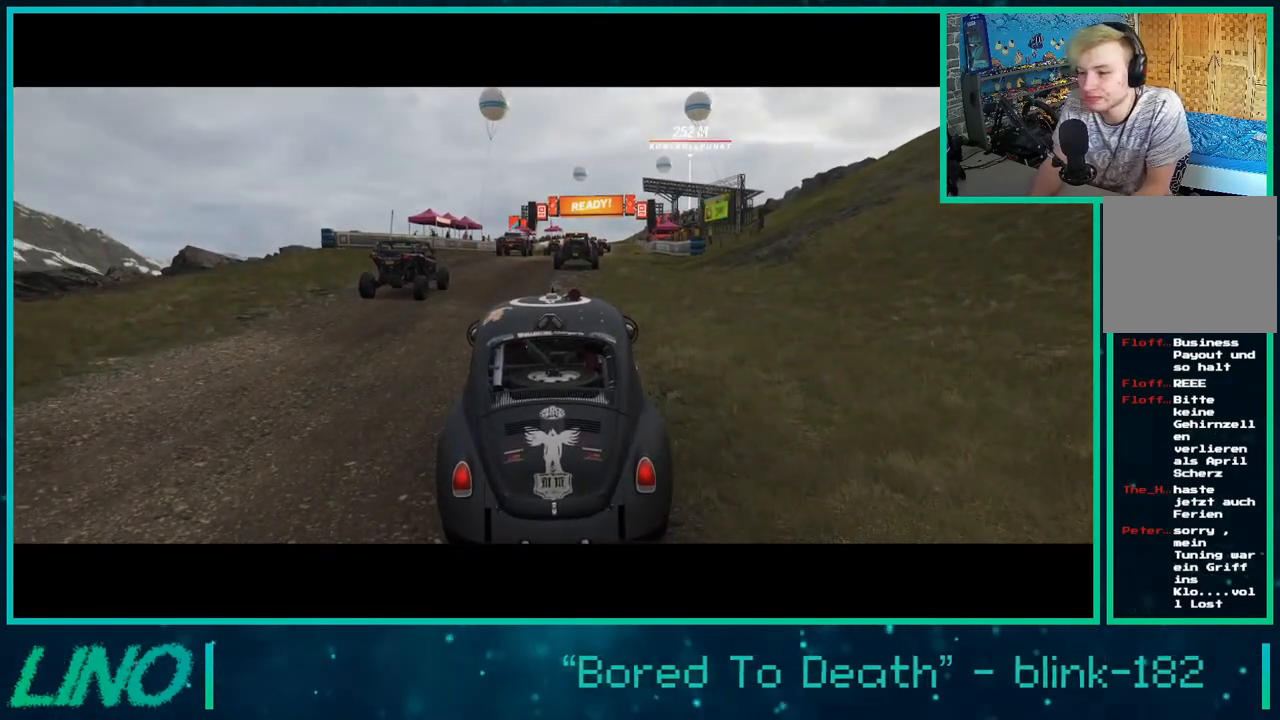
{"buttons": ["R2"], "left_stick": "center", "right_stick": "center", "events": []}
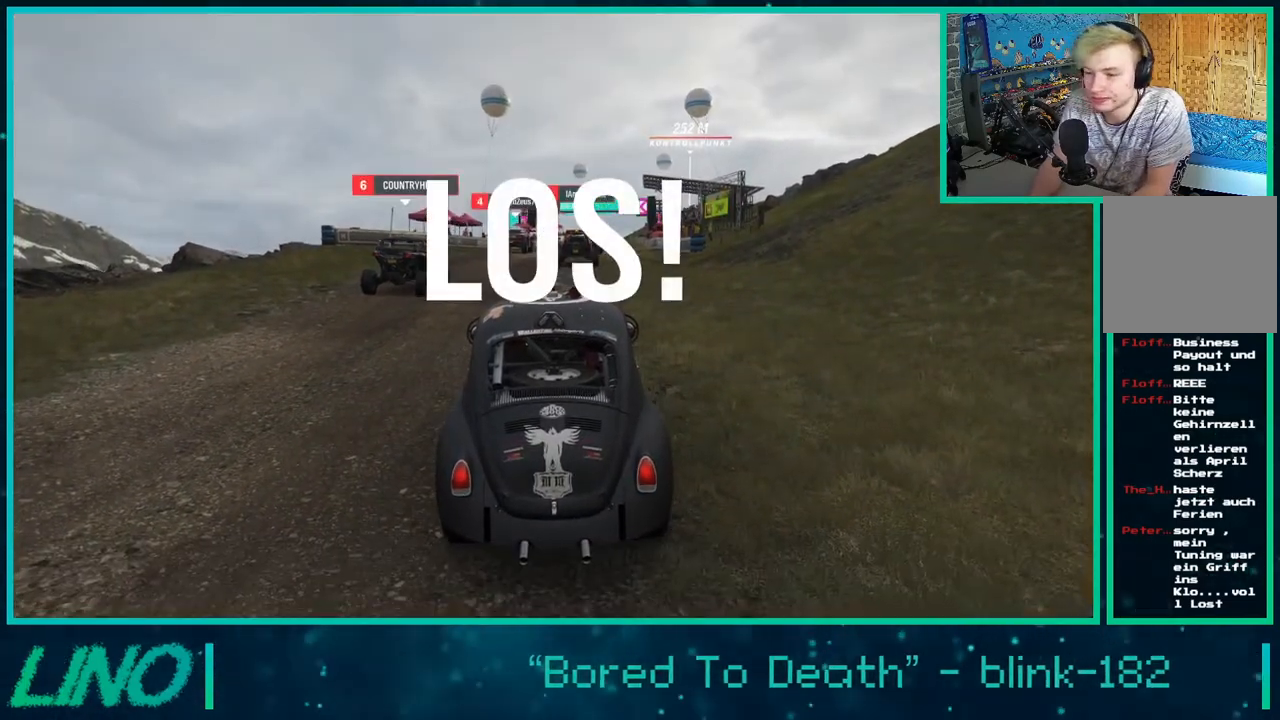
{"buttons": ["R2"], "left_stick": "right", "right_stick": "center", "events": [[433, "left_stick", "right"]]}
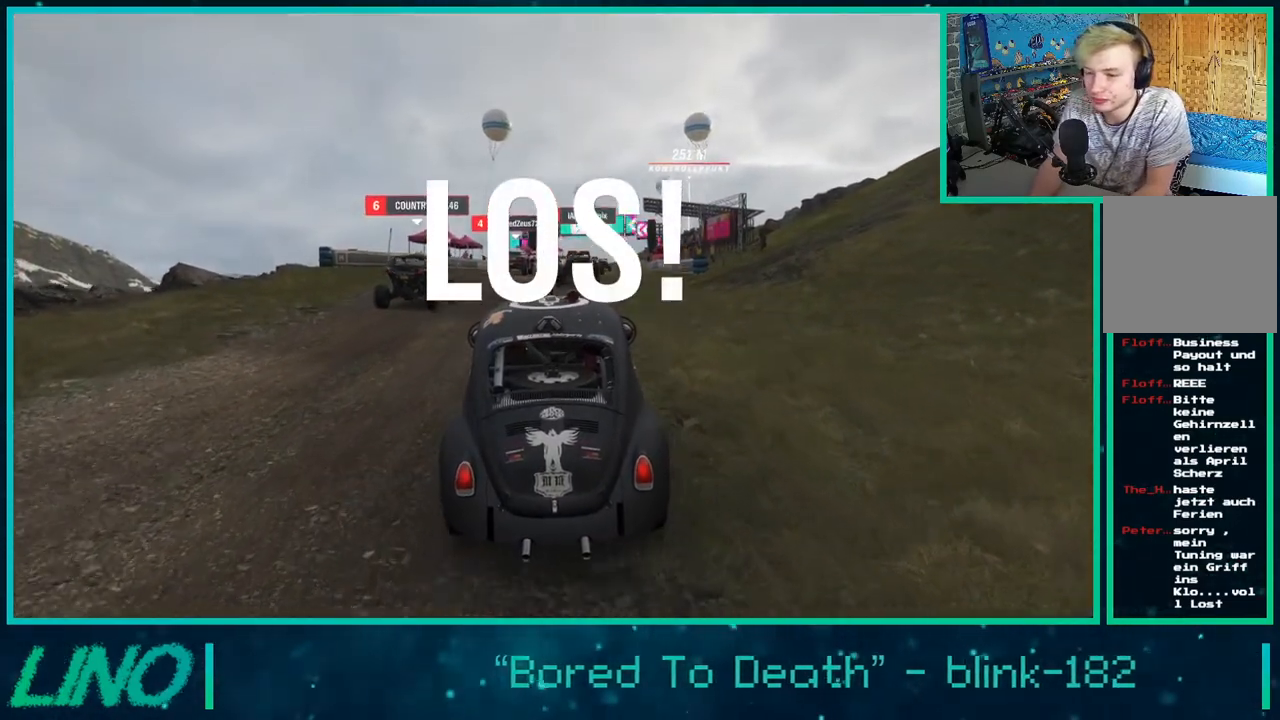
{"buttons": ["R2"], "left_stick": "center", "right_stick": "center", "events": [[17, "left_stick", "center"]]}
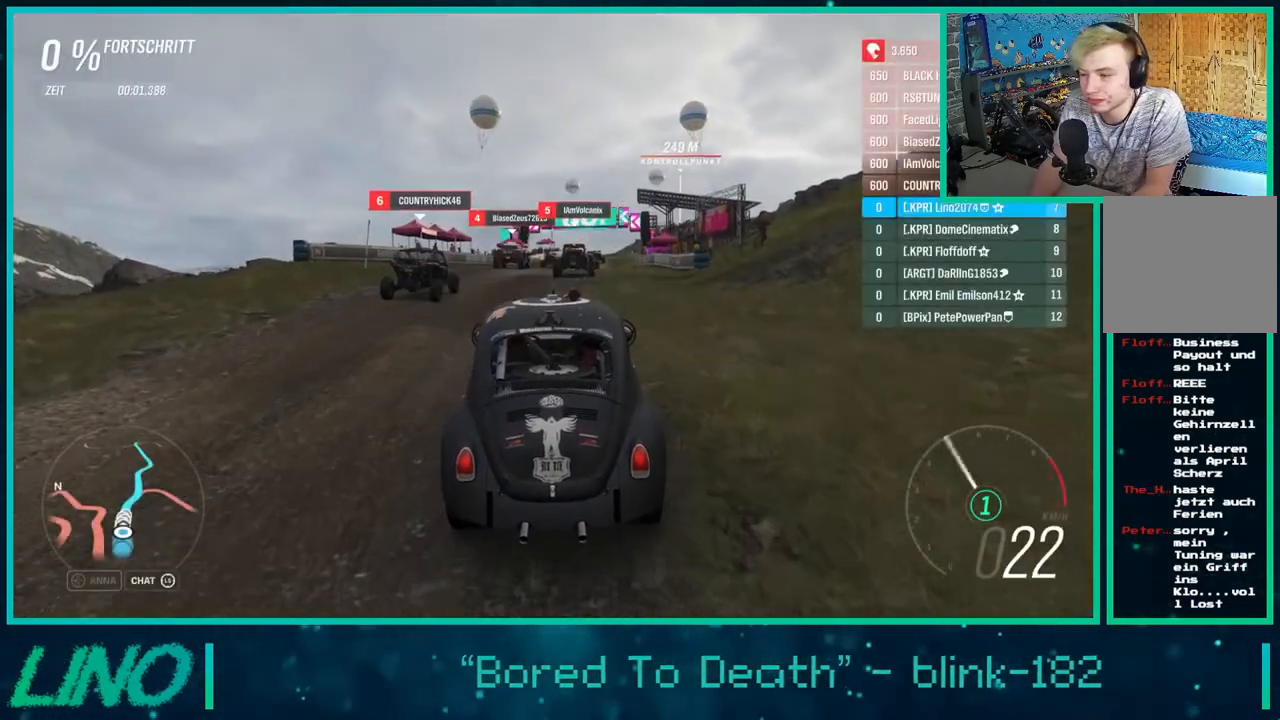
{"buttons": ["R2"], "left_stick": "center", "right_stick": "center", "events": []}
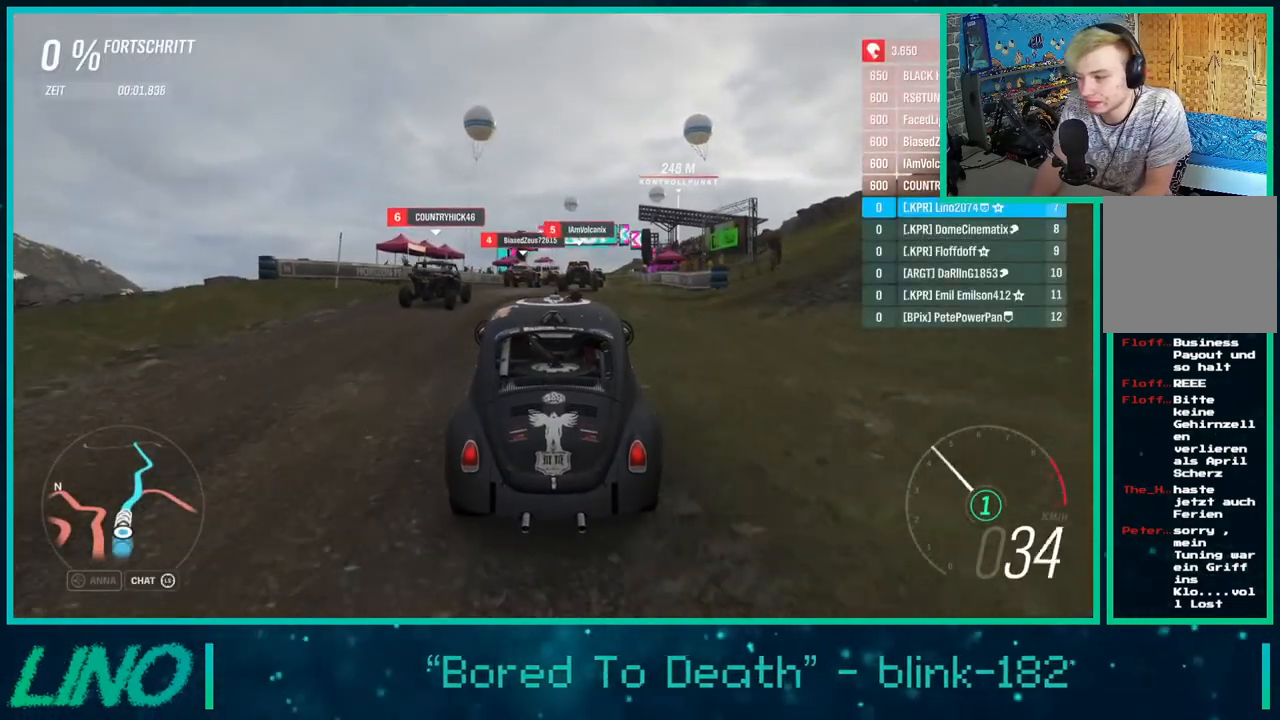
{"buttons": ["R2"], "left_stick": "up-right", "right_stick": "center", "events": [[367, "left_stick", "up-right"]]}
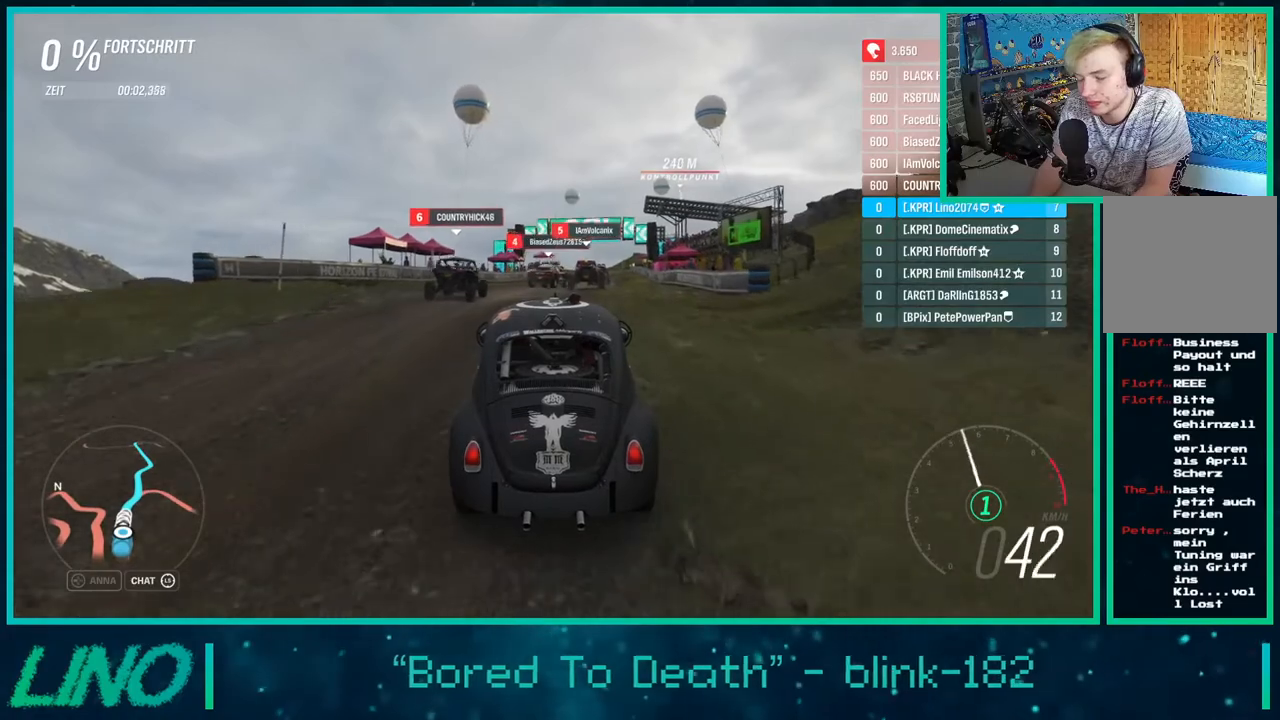
{"buttons": ["R2"], "left_stick": "center", "right_stick": "center", "events": [[500, "left_stick", "center"]]}
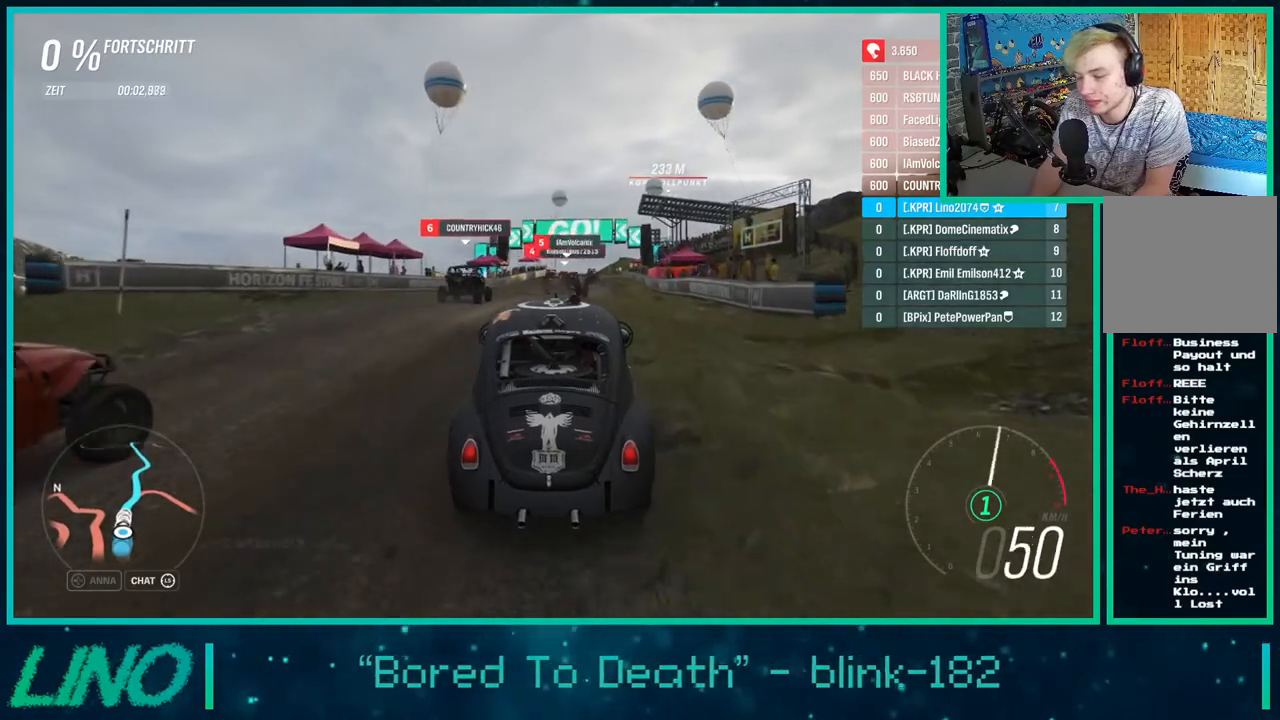
{"buttons": ["R2"], "left_stick": "center", "right_stick": "center", "events": []}
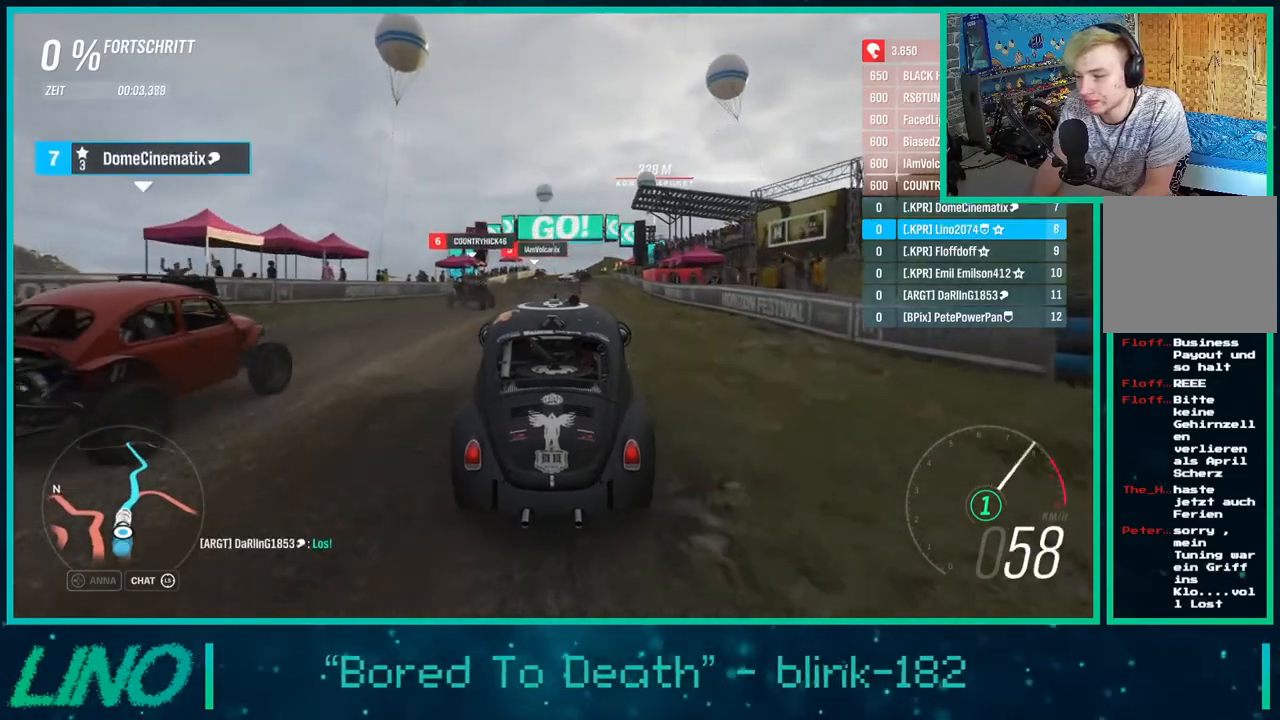
{"buttons": ["R2"], "left_stick": "up-right", "right_stick": "center", "events": [[67, "X", "down"], [183, "X", "up"], [500, "left_stick", "up-right"]]}
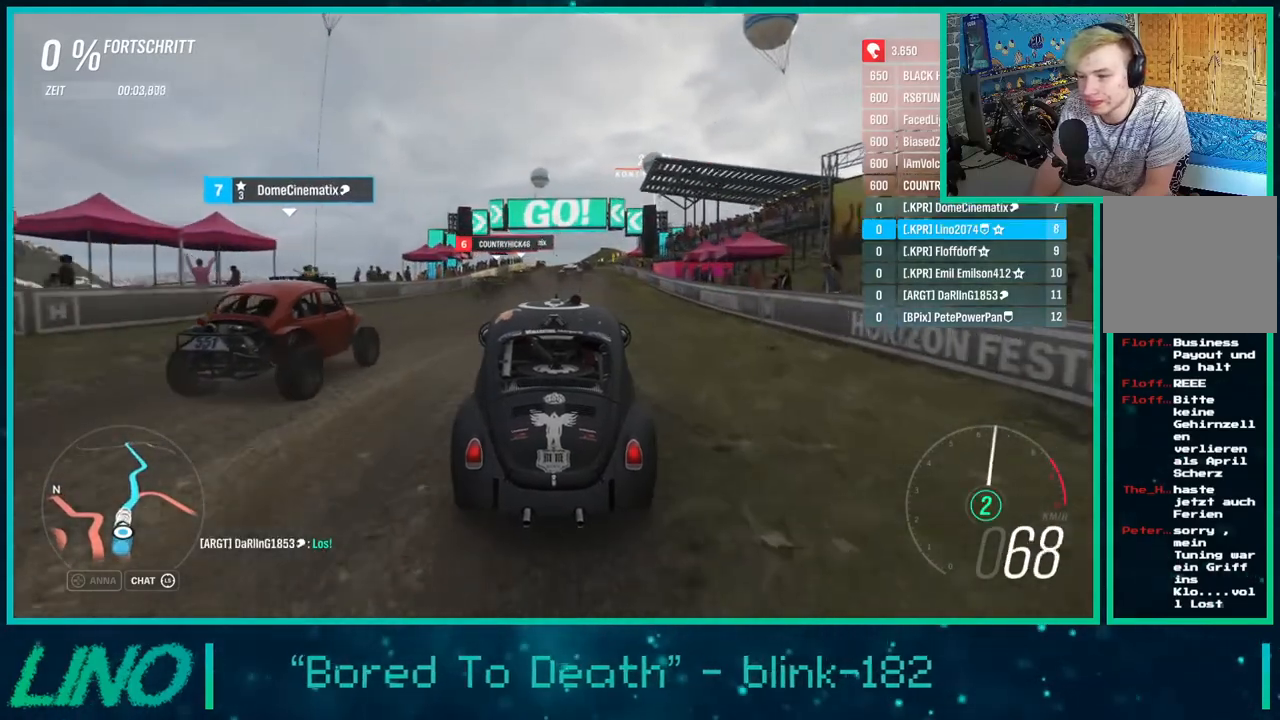
{"buttons": ["R2"], "left_stick": "up-right", "right_stick": "center", "events": []}
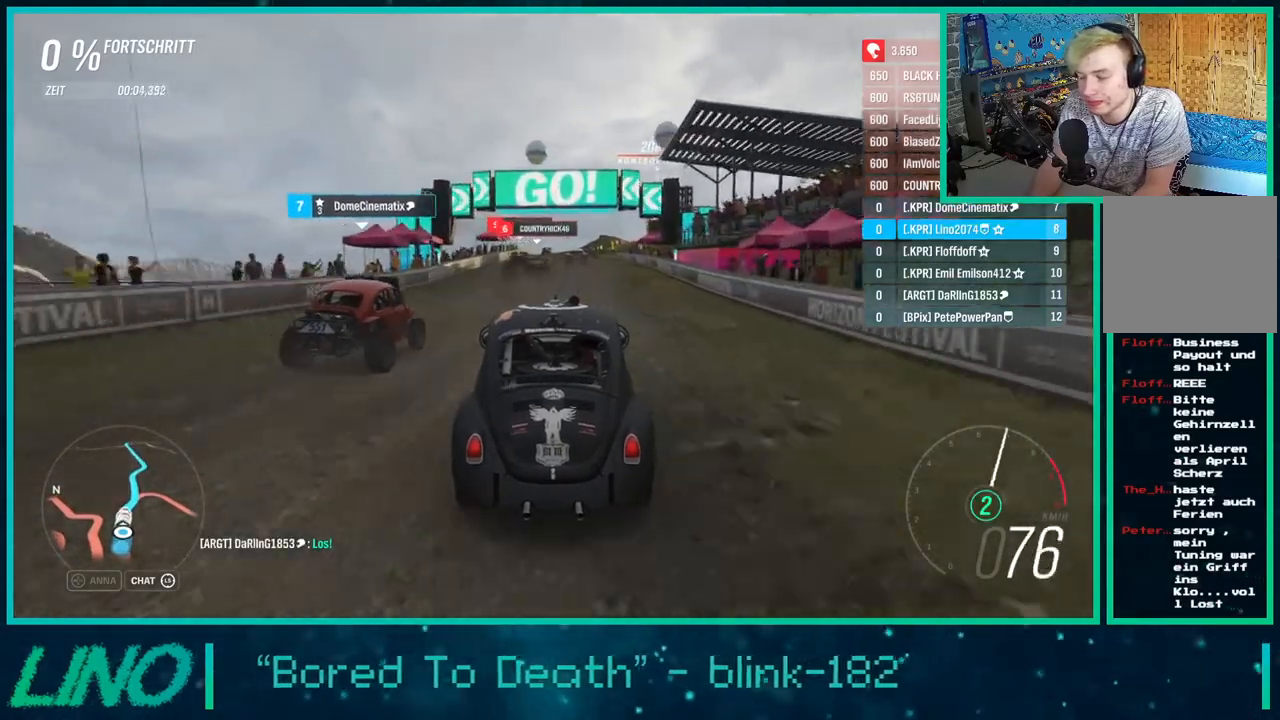
{"buttons": ["R2"], "left_stick": "up-right", "right_stick": "center", "events": []}
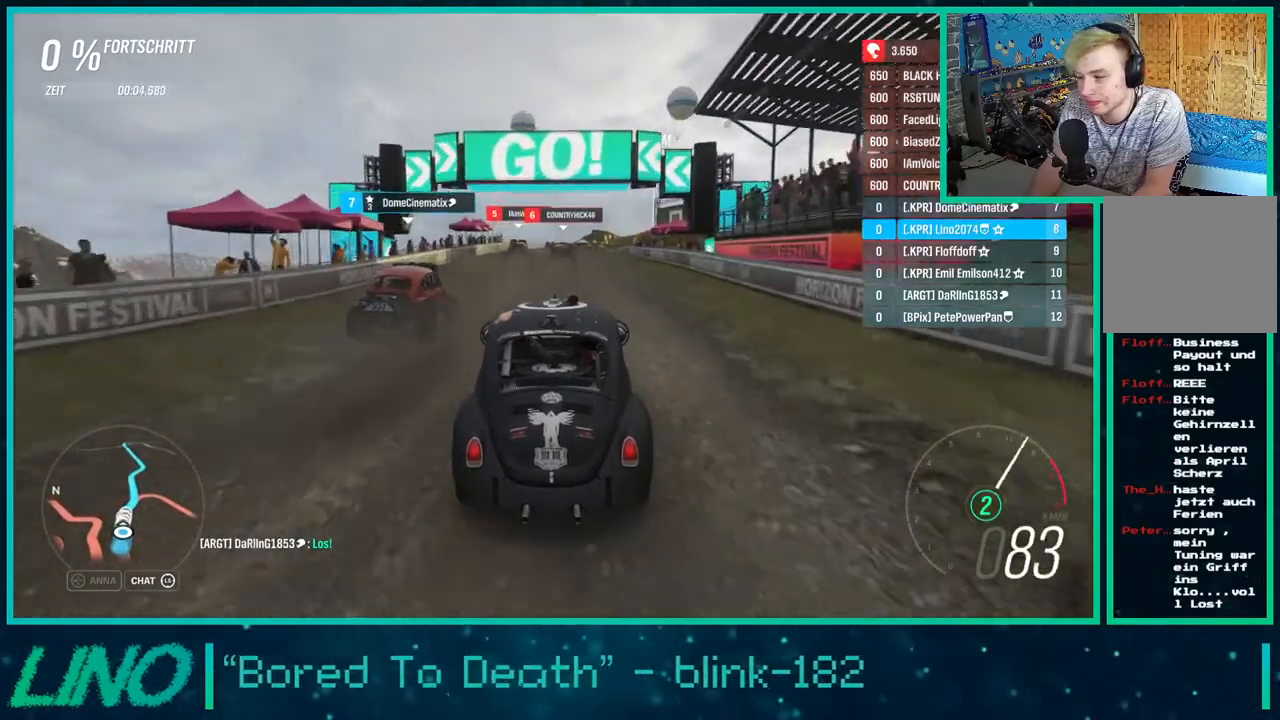
{"buttons": ["R2"], "left_stick": "up-right", "right_stick": "center", "events": []}
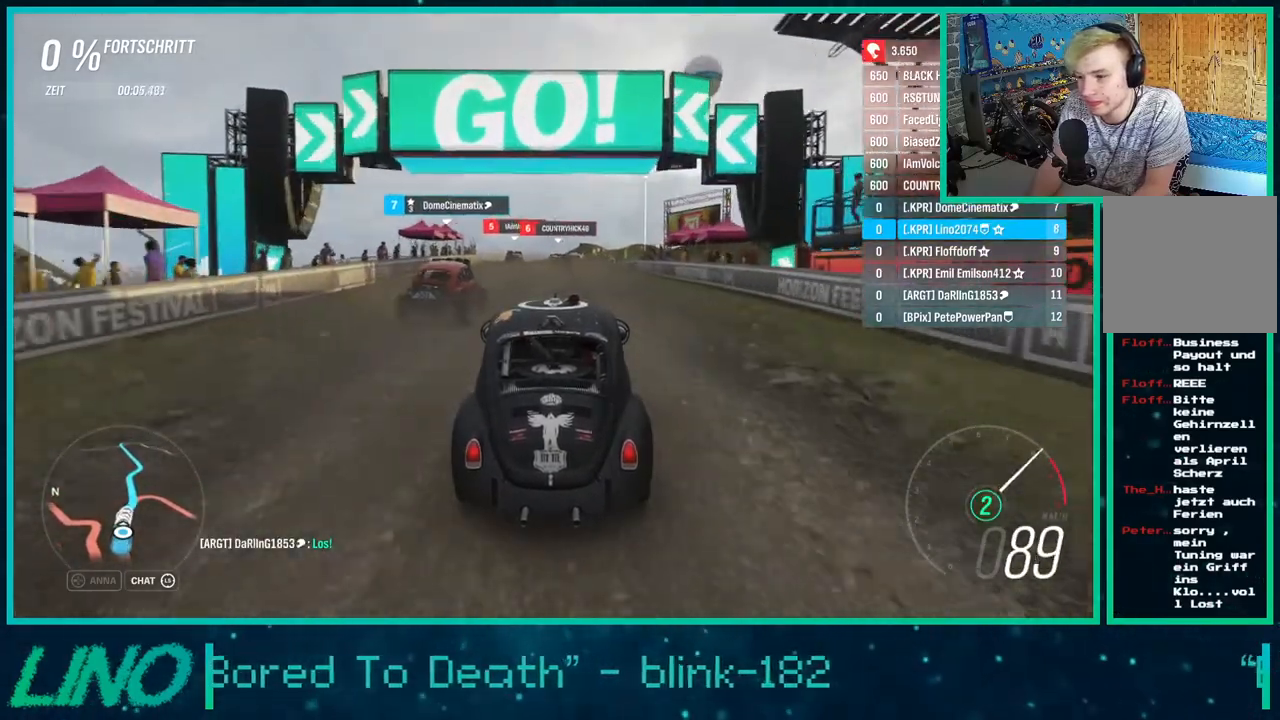
{"buttons": ["R2"], "left_stick": "up-right", "right_stick": "center", "events": [[183, "X", "down"], [317, "X", "up"]]}
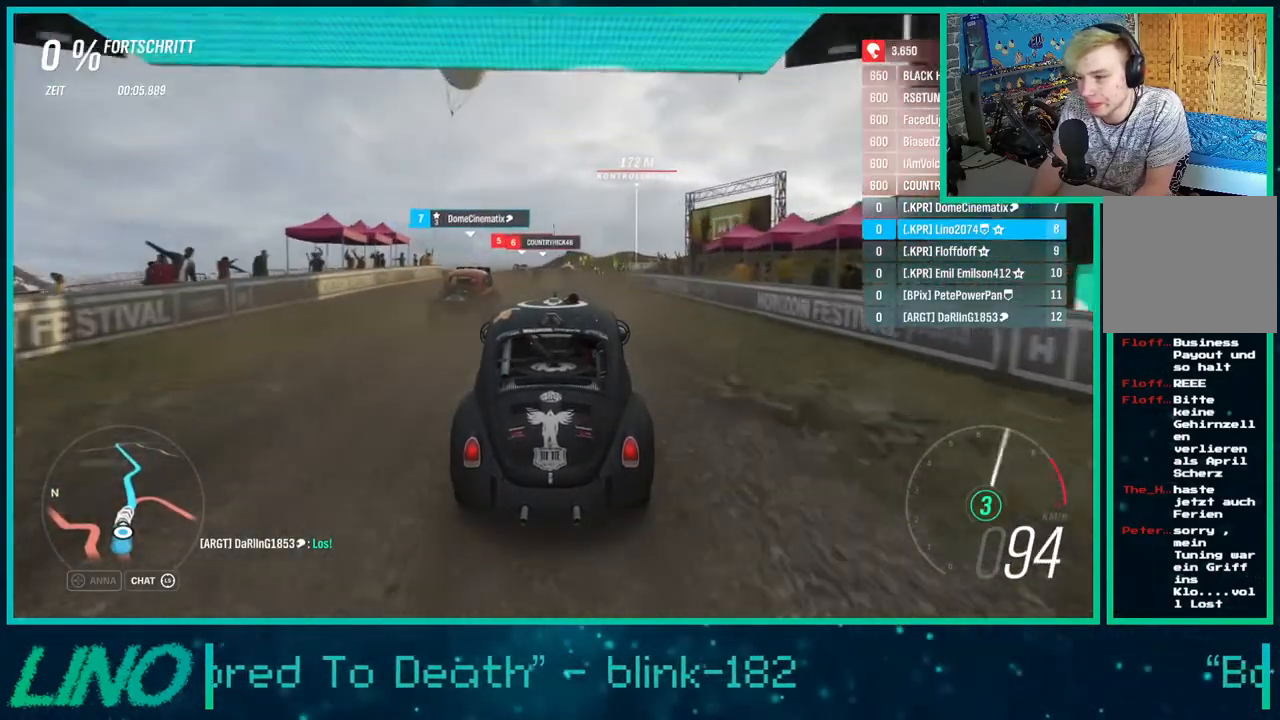
{"buttons": ["R2"], "left_stick": "up-right", "right_stick": "down", "events": [[283, "right_stick", "down"]]}
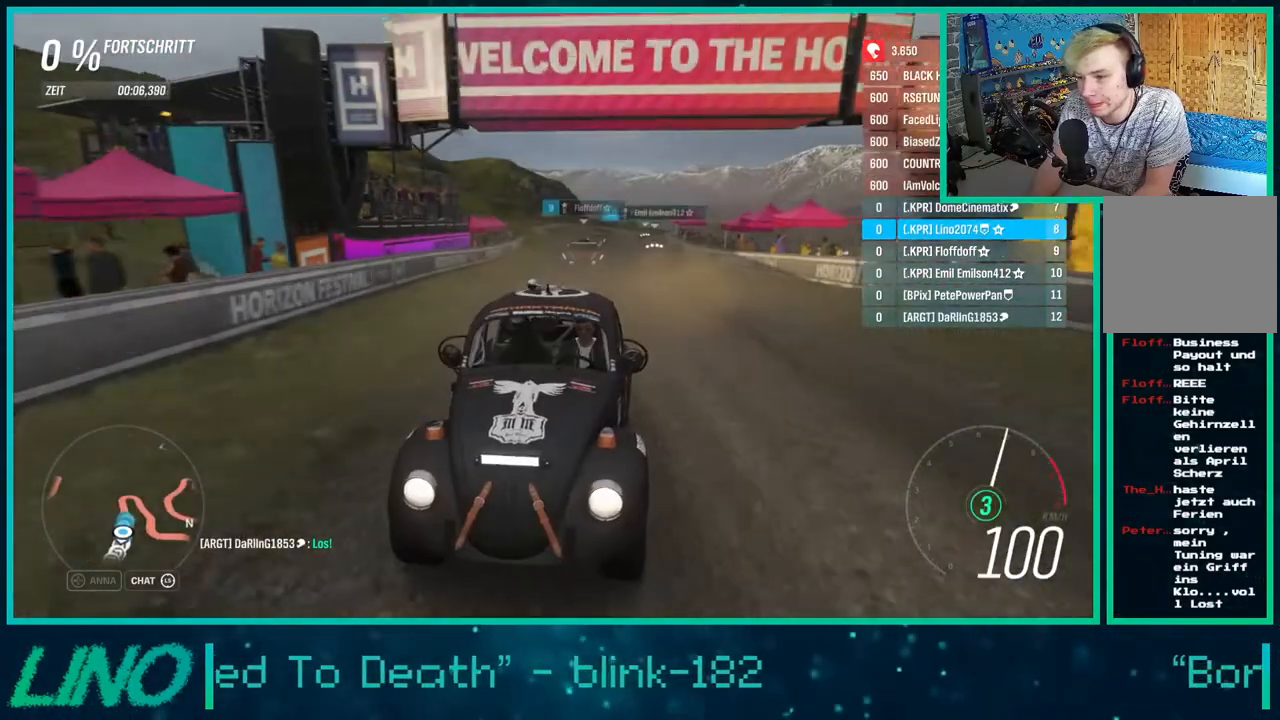
{"buttons": ["R2"], "left_stick": "up-right", "right_stick": "center", "events": [[433, "right_stick", "center"]]}